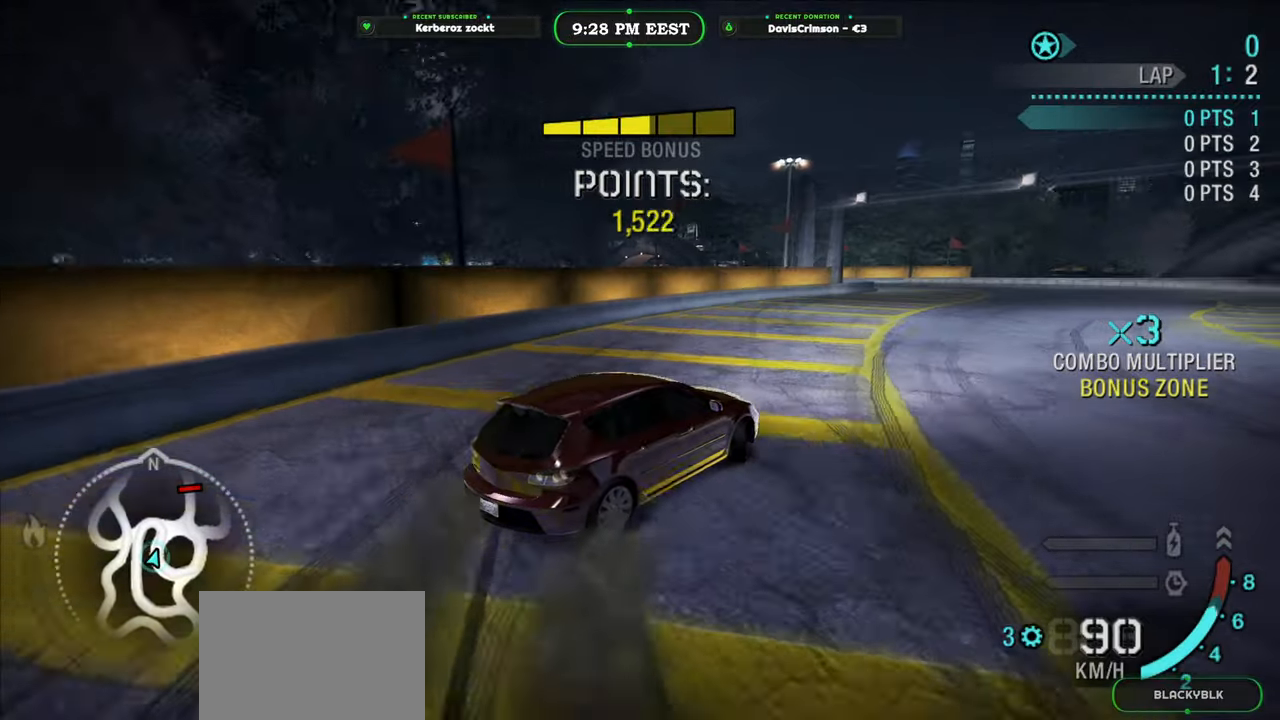
Gameplay with a controller (Xbox layout); each line is a JSON object with the inputs held at the frame after it. "events" lists button and stick changes between this image and that frame as [ms after this image, input, new state], when the widget could be followed in between.
{"buttons": ["R2"], "left_stick": "center", "right_stick": "center", "events": [[50, "left_stick", "center"], [250, "left_stick", "right"], [383, "left_stick", "center"]]}
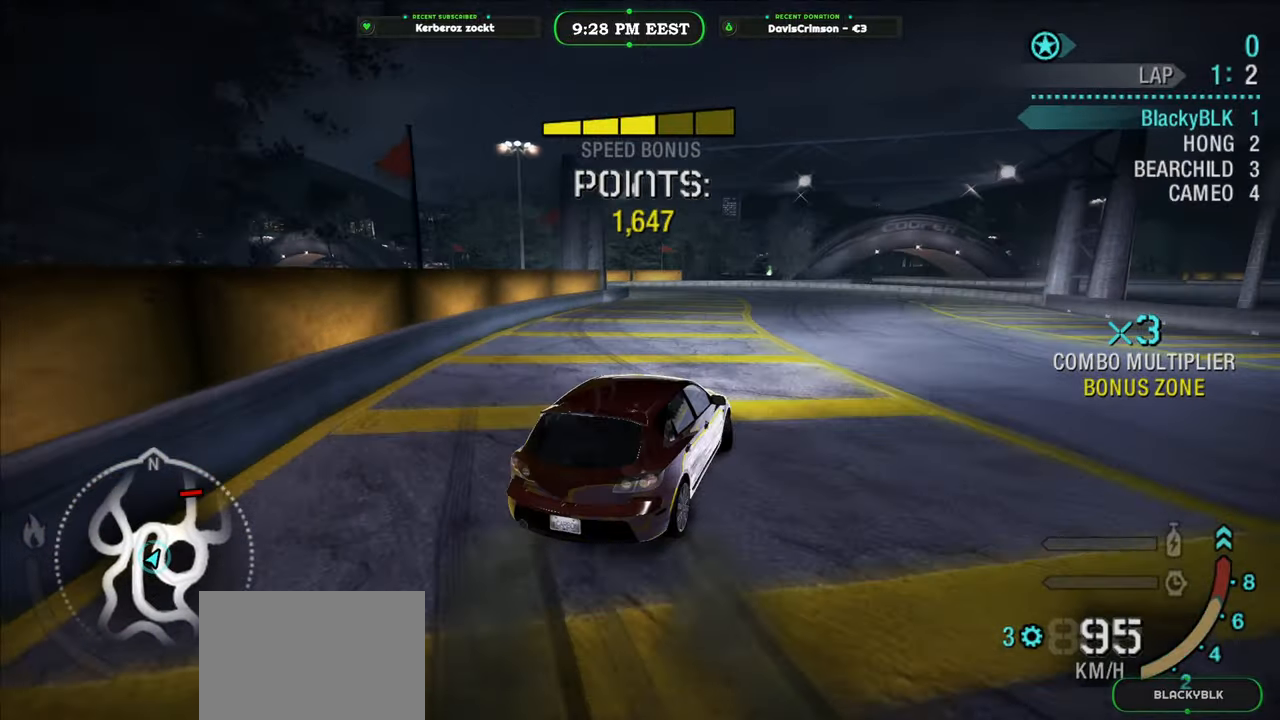
{"buttons": ["R2"], "left_stick": "right", "right_stick": "center", "events": [[50, "left_stick", "right"], [233, "left_stick", "center"], [367, "left_stick", "right"]]}
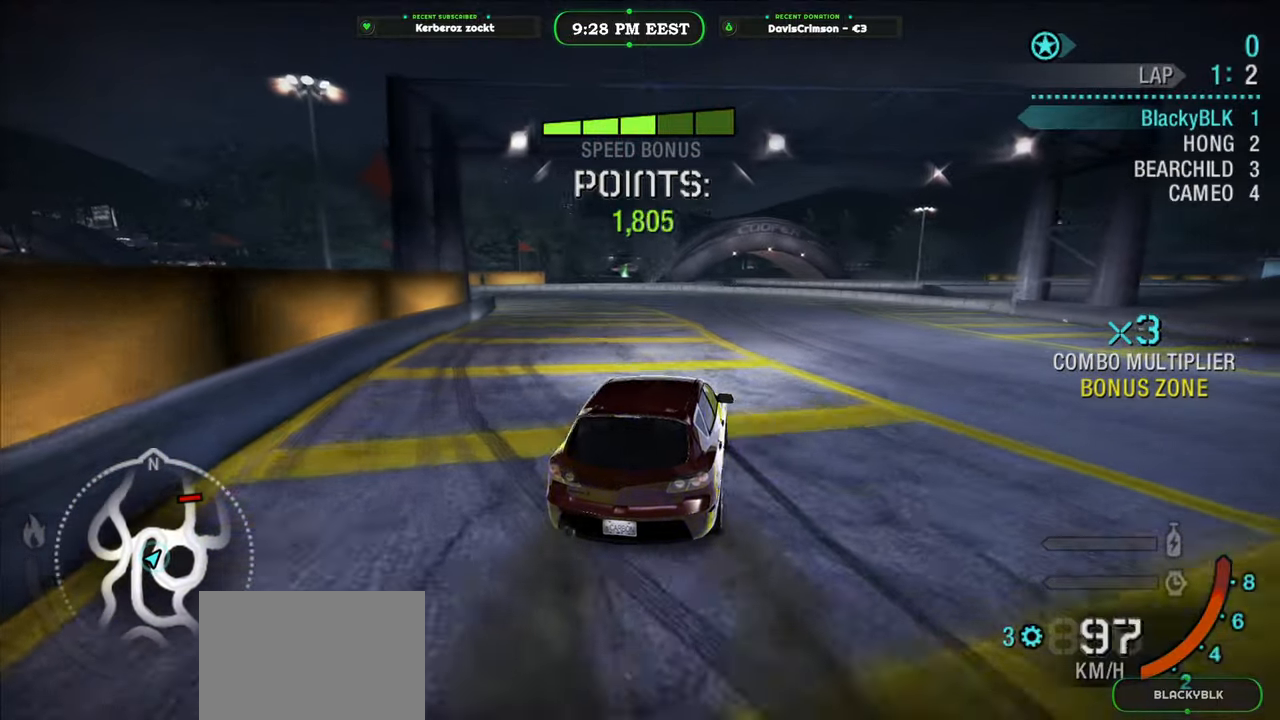
{"buttons": ["R2"], "left_stick": "left", "right_stick": "center", "events": [[17, "left_stick", "center"], [167, "left_stick", "left"]]}
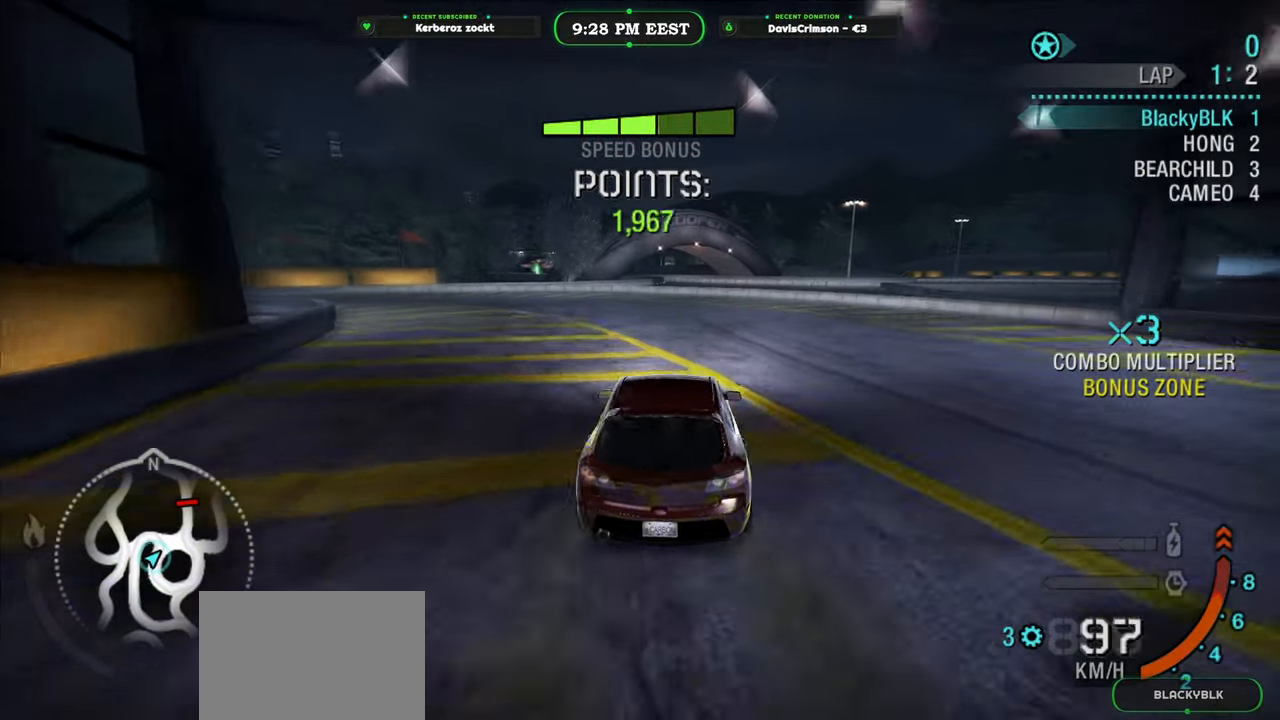
{"buttons": ["R2"], "left_stick": "left", "right_stick": "center", "events": [[67, "L2", "down"], [200, "R2", "up"], [400, "R2", "down"], [417, "L2", "up"]]}
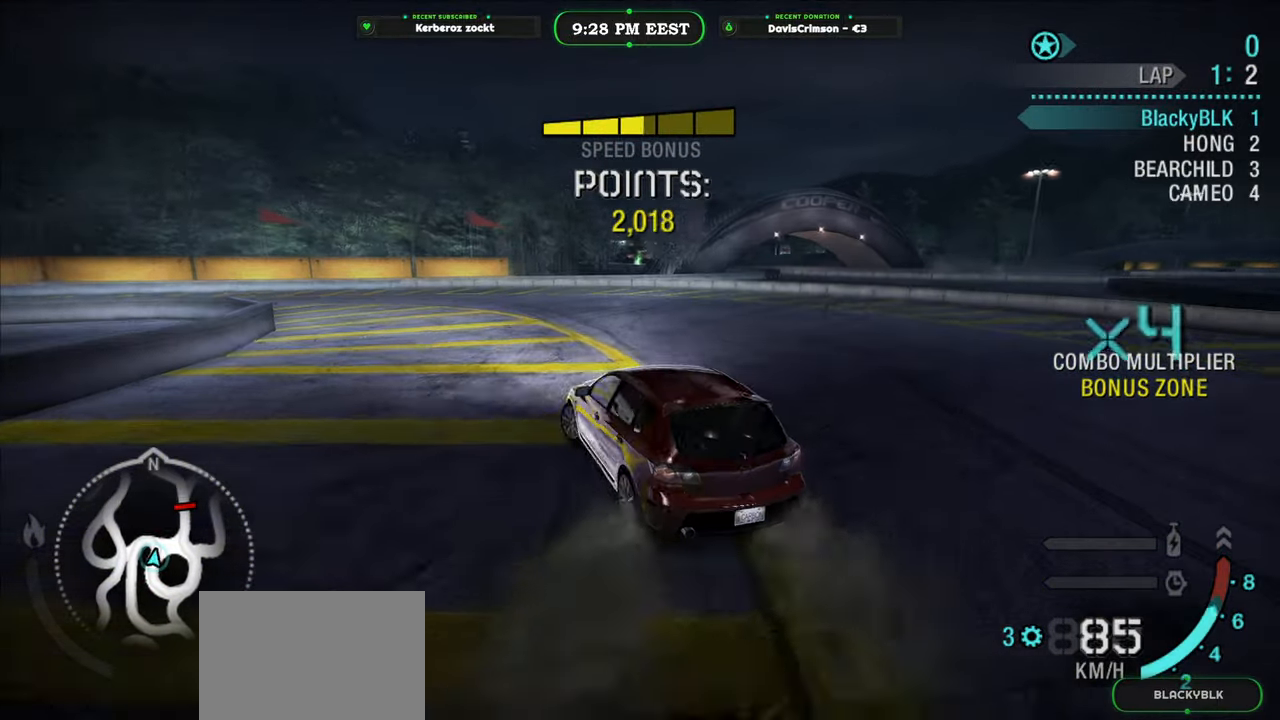
{"buttons": ["R2"], "left_stick": "center", "right_stick": "center", "events": [[150, "left_stick", "center"]]}
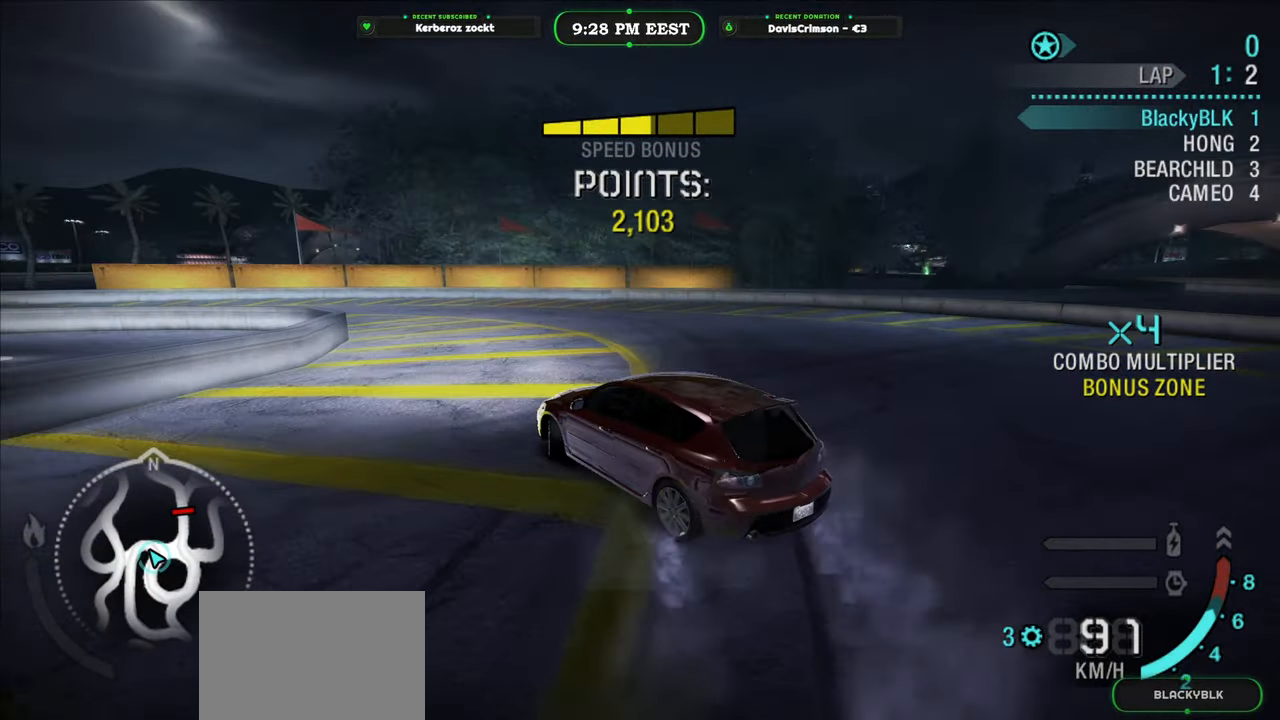
{"buttons": ["R2"], "left_stick": "left", "right_stick": "center", "events": [[133, "left_stick", "left"]]}
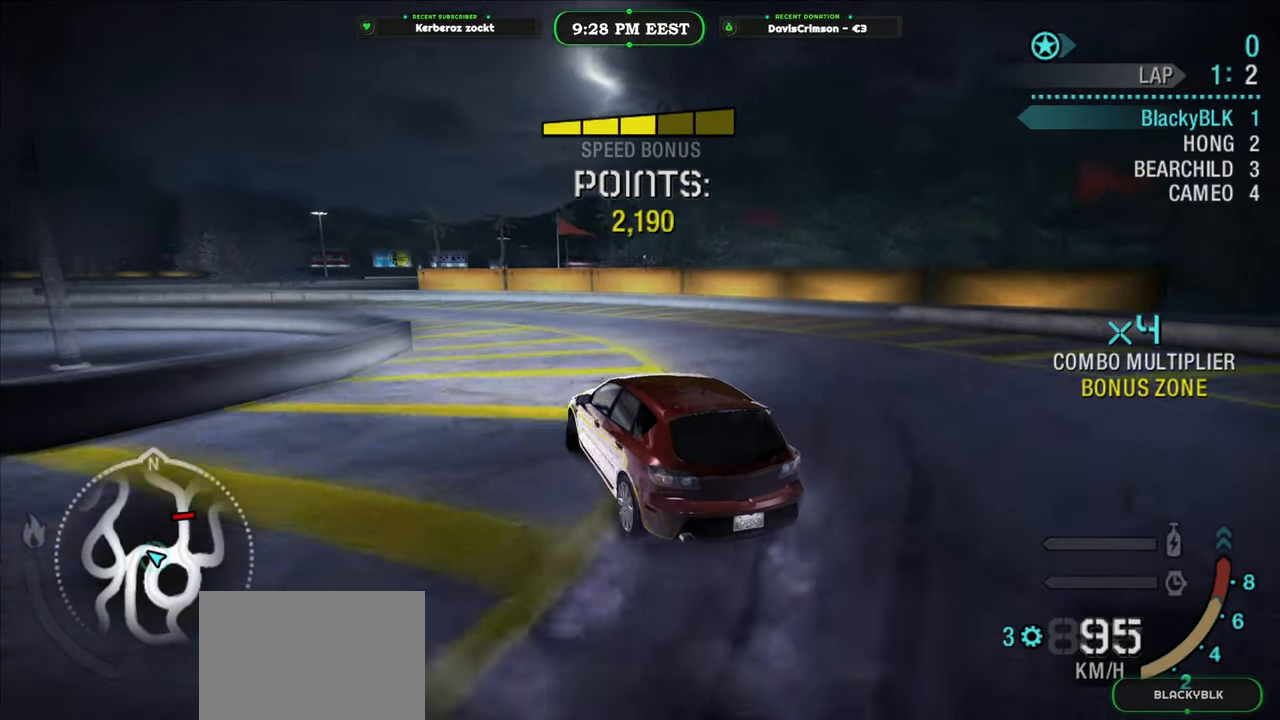
{"buttons": ["R2"], "left_stick": "left", "right_stick": "center", "events": [[150, "left_stick", "center"], [467, "left_stick", "left"]]}
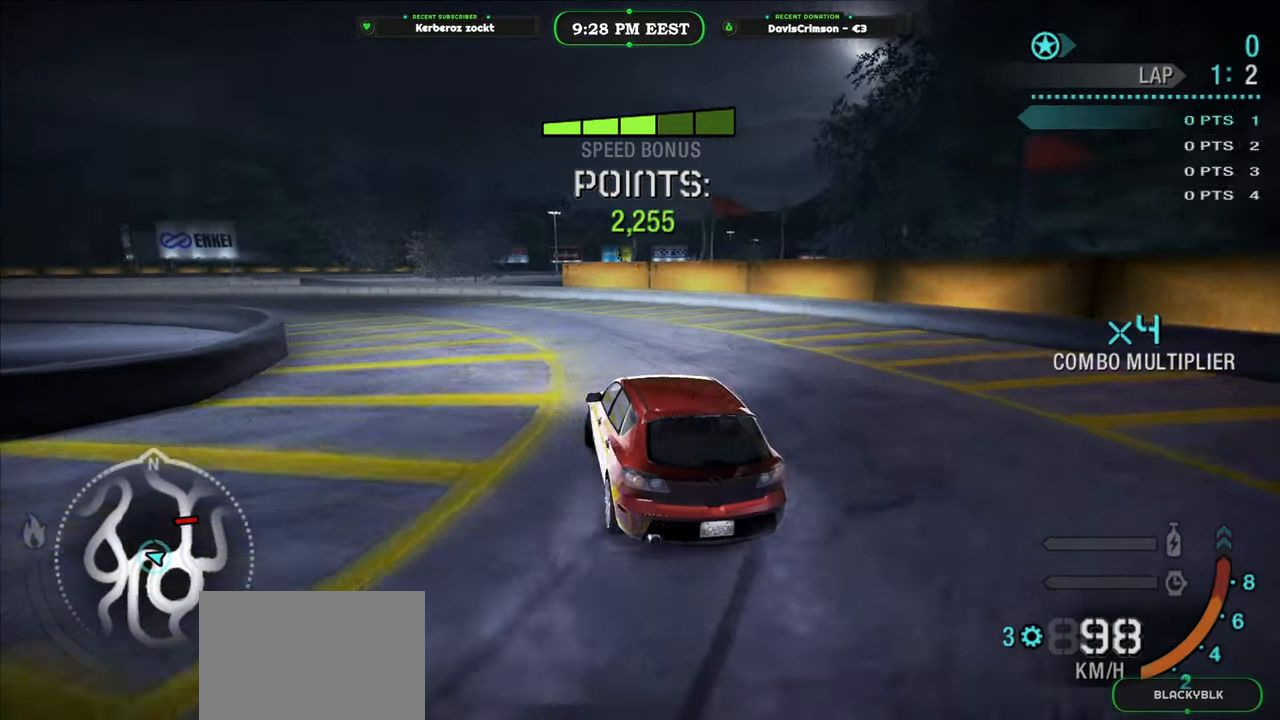
{"buttons": ["R2"], "left_stick": "left", "right_stick": "center", "events": []}
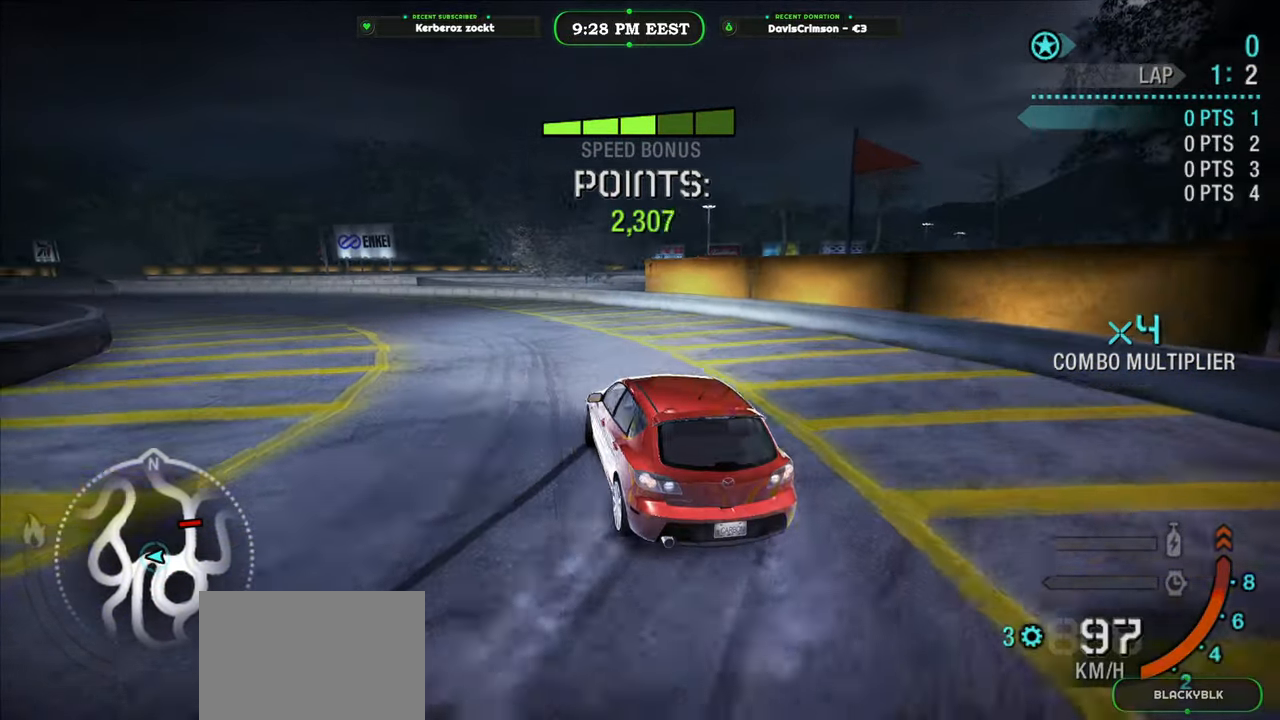
{"buttons": ["R2"], "left_stick": "left", "right_stick": "center", "events": [[17, "left_stick", "center"], [150, "left_stick", "left"]]}
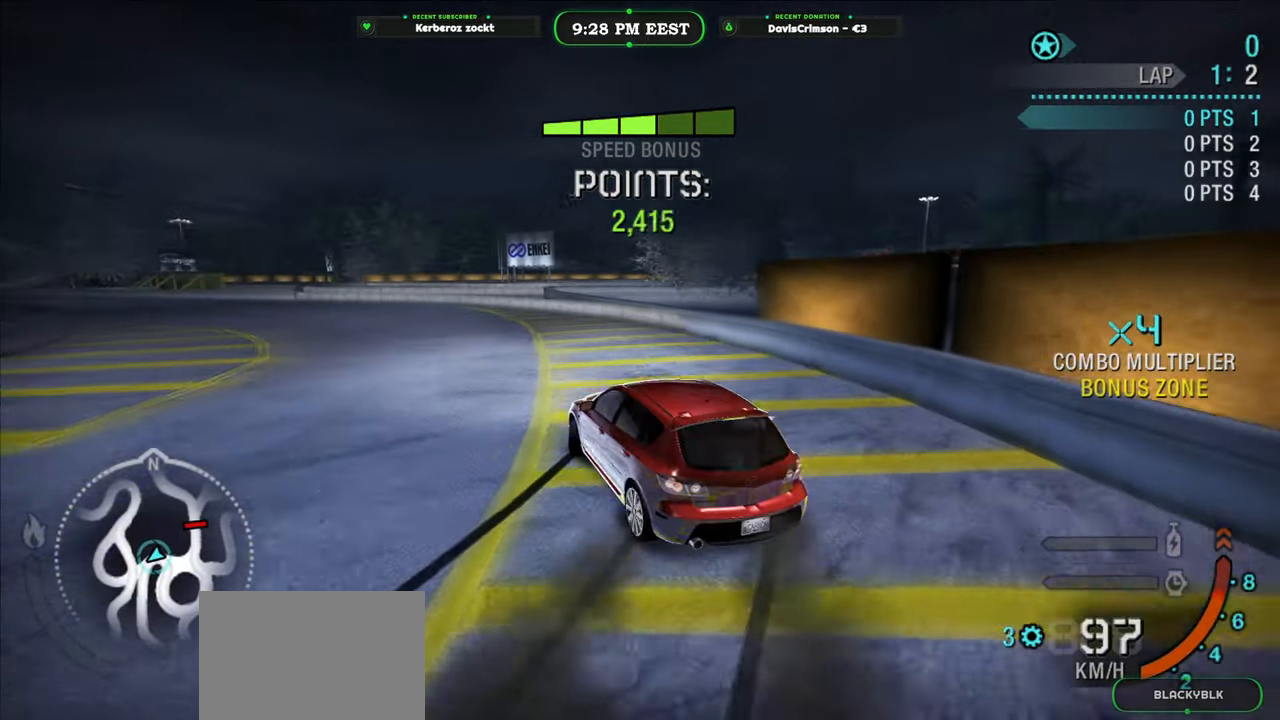
{"buttons": ["R2"], "left_stick": "left", "right_stick": "center", "events": [[83, "left_stick", "center"], [467, "left_stick", "left"]]}
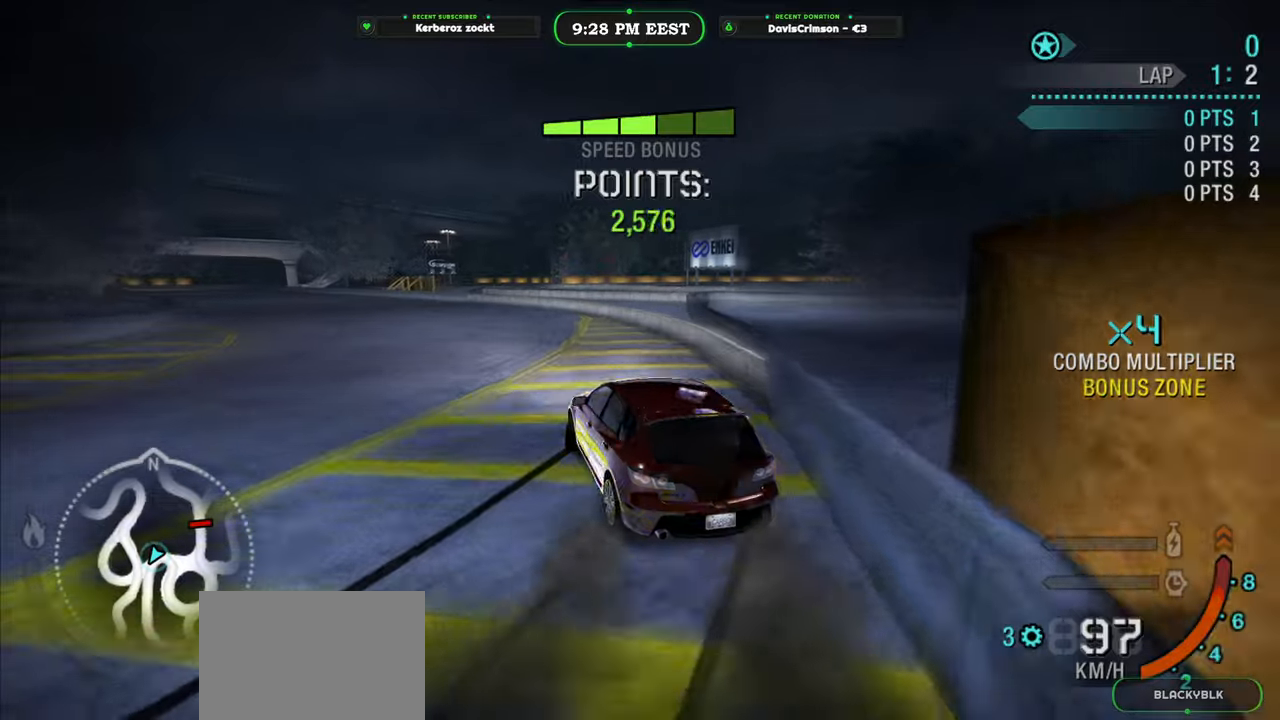
{"buttons": ["R2"], "left_stick": "left", "right_stick": "center", "events": []}
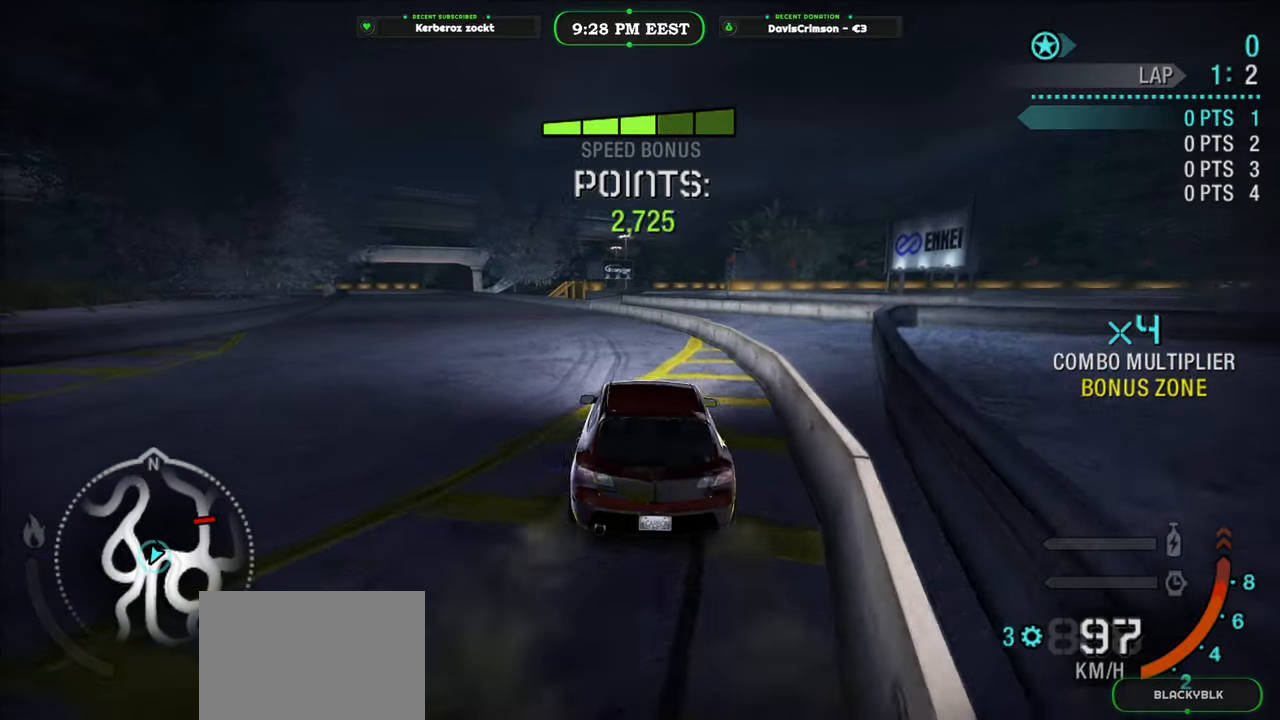
{"buttons": ["R2"], "left_stick": "center", "right_stick": "center", "events": [[483, "left_stick", "center"]]}
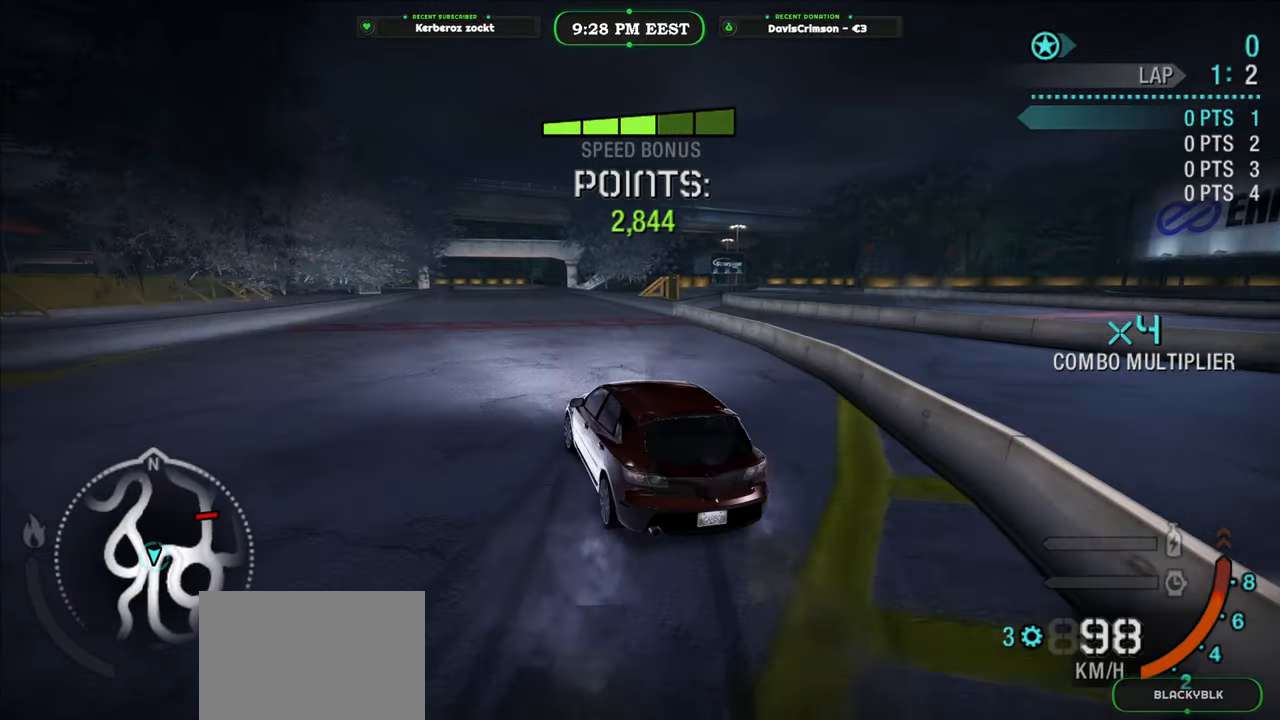
{"buttons": ["R2"], "left_stick": "right", "right_stick": "center", "events": [[467, "left_stick", "right"]]}
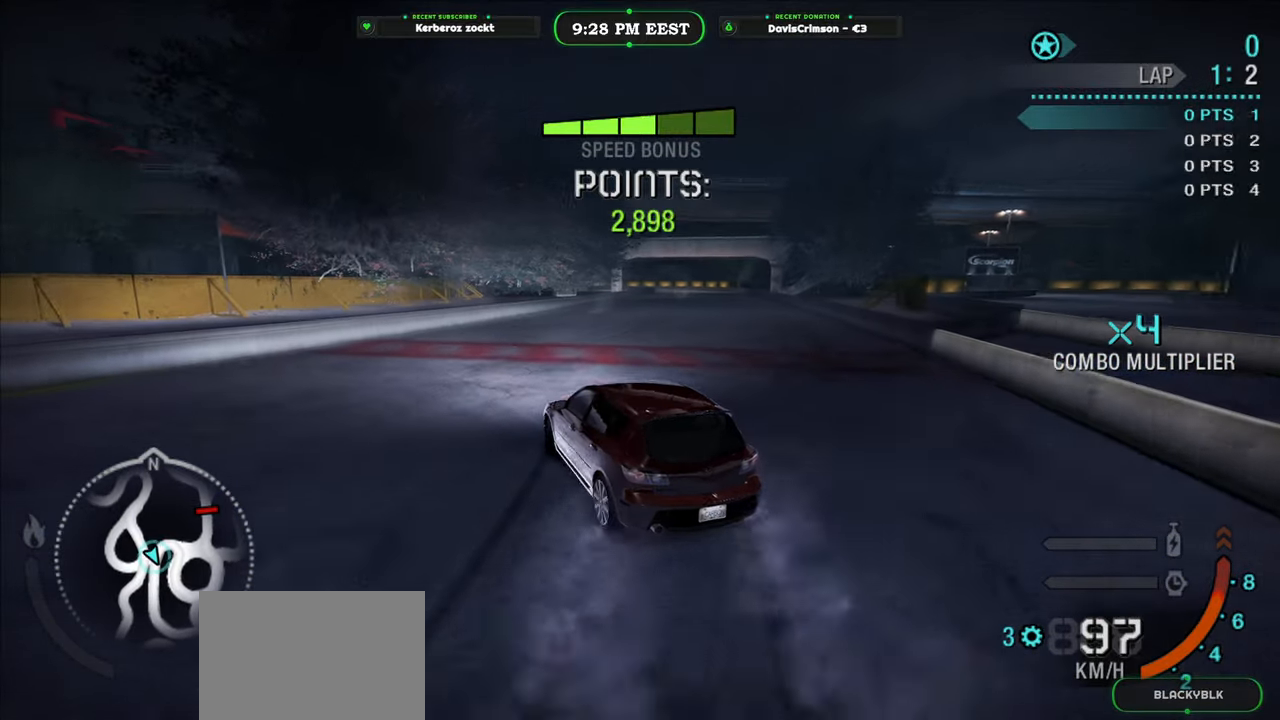
{"buttons": ["R2"], "left_stick": "right", "right_stick": "center", "events": []}
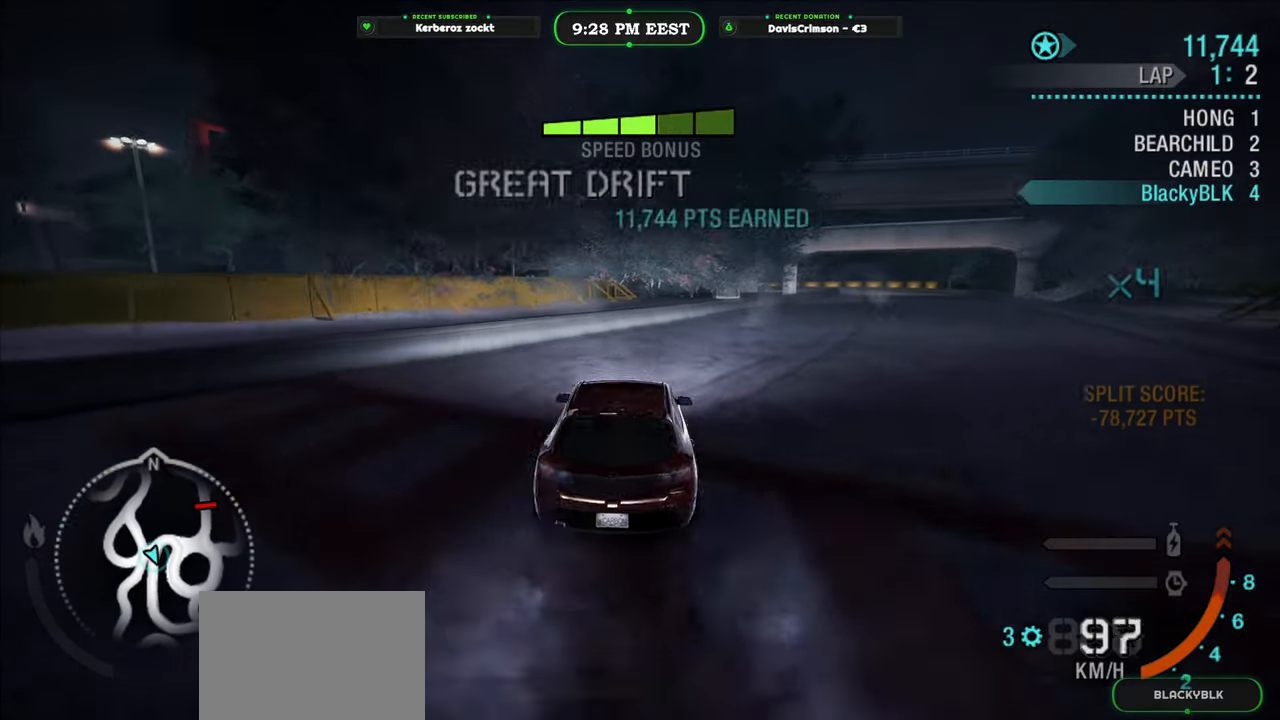
{"buttons": ["R2"], "left_stick": "center", "right_stick": "center", "events": [[367, "left_stick", "center"]]}
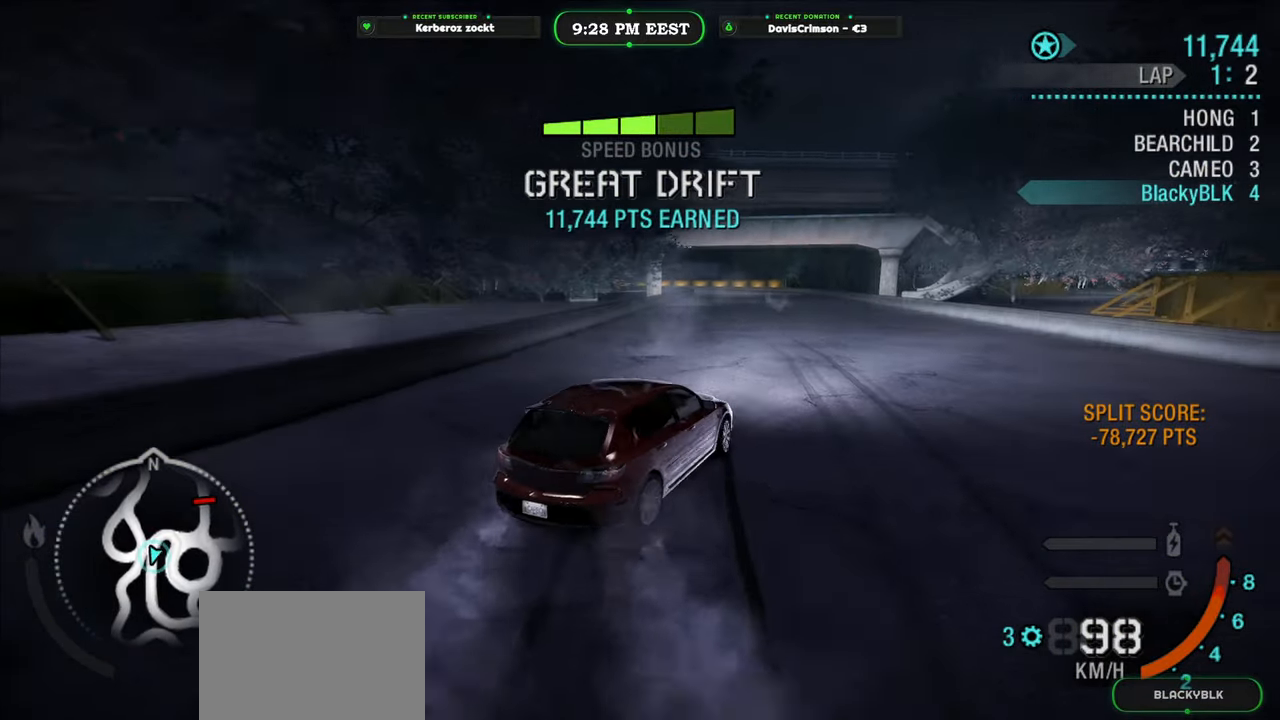
{"buttons": ["R2"], "left_stick": "left", "right_stick": "center", "events": [[300, "left_stick", "left"]]}
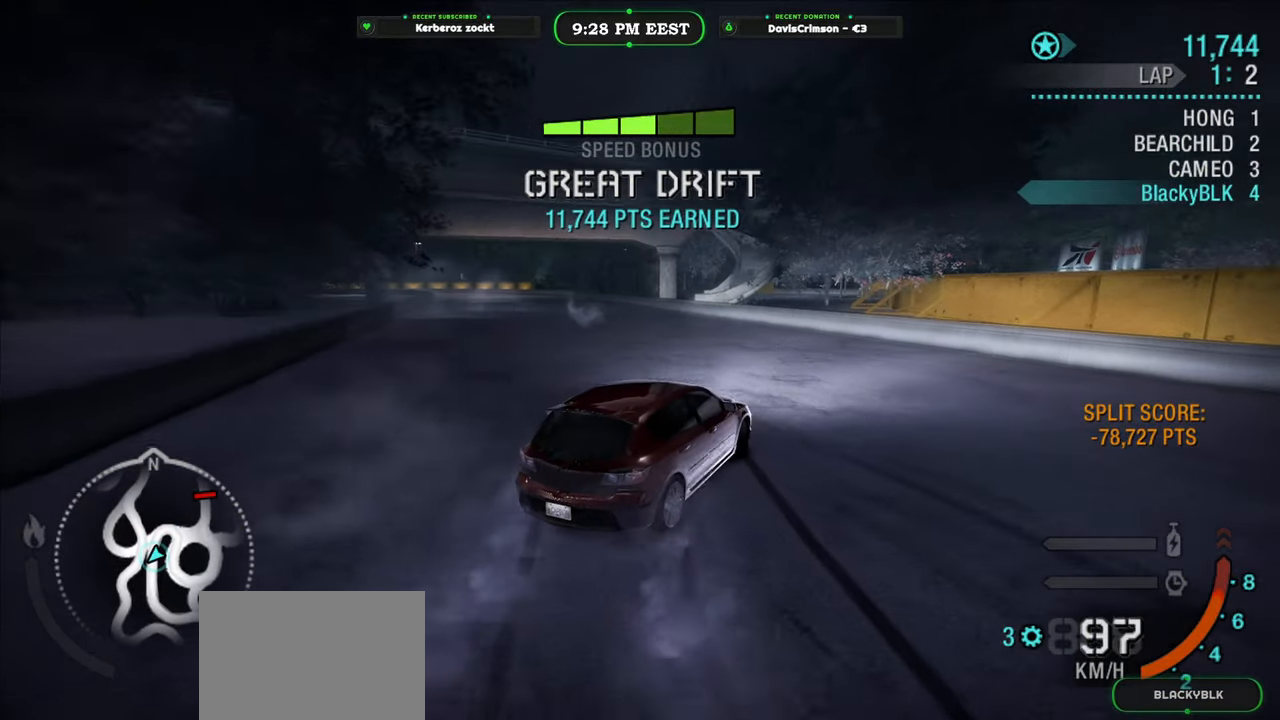
{"buttons": ["R2"], "left_stick": "left", "right_stick": "center", "events": []}
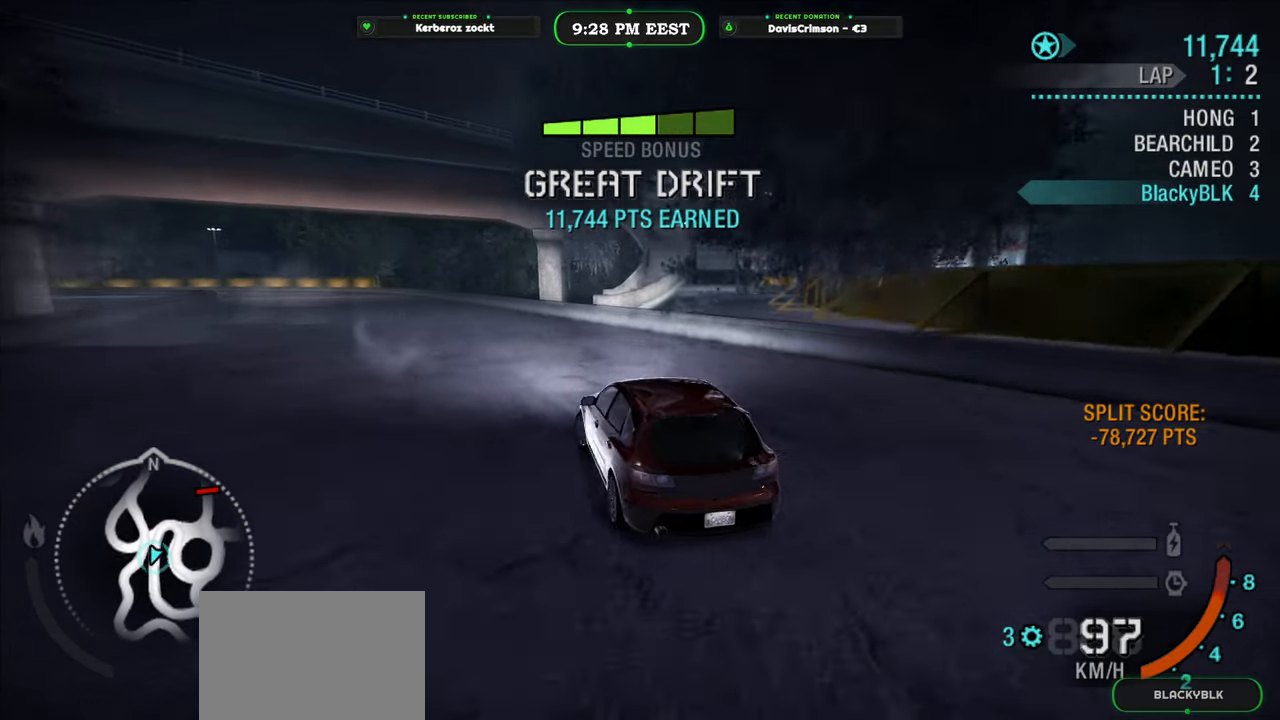
{"buttons": ["R2"], "left_stick": "right", "right_stick": "center", "events": [[83, "left_stick", "center"], [450, "left_stick", "right"]]}
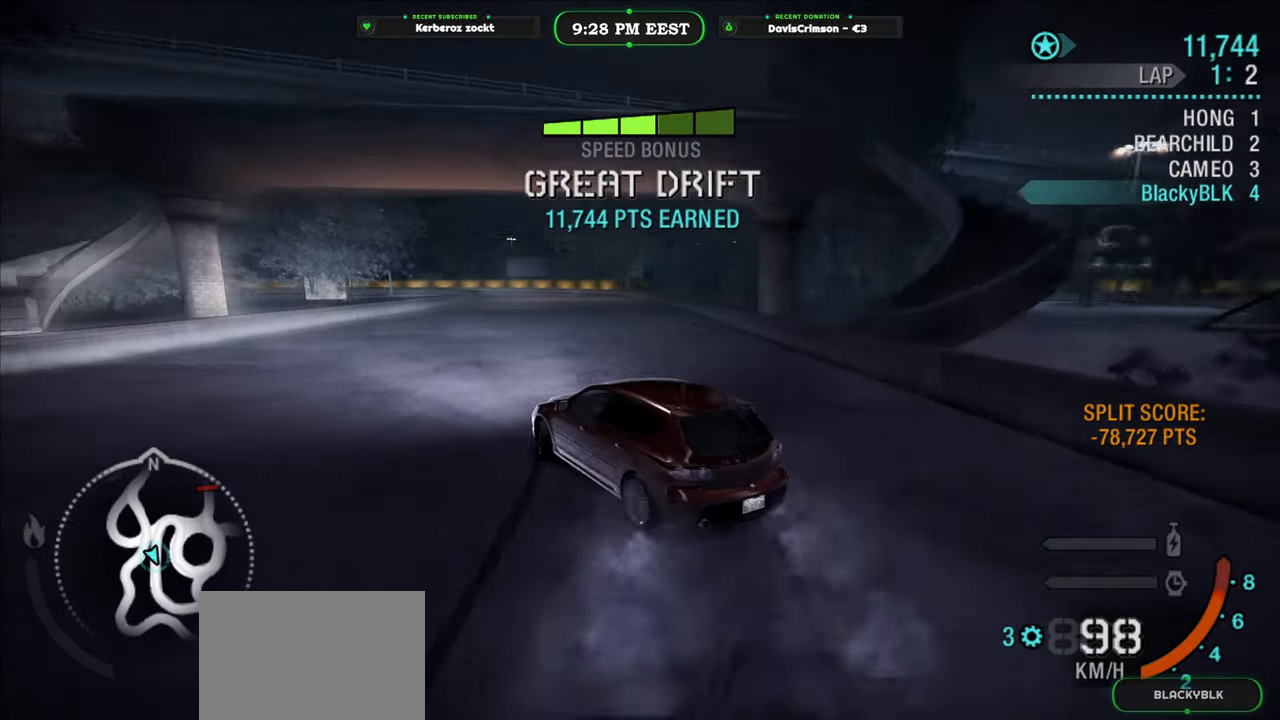
{"buttons": ["R2"], "left_stick": "right", "right_stick": "center", "events": [[183, "left_stick", "center"], [383, "left_stick", "right"]]}
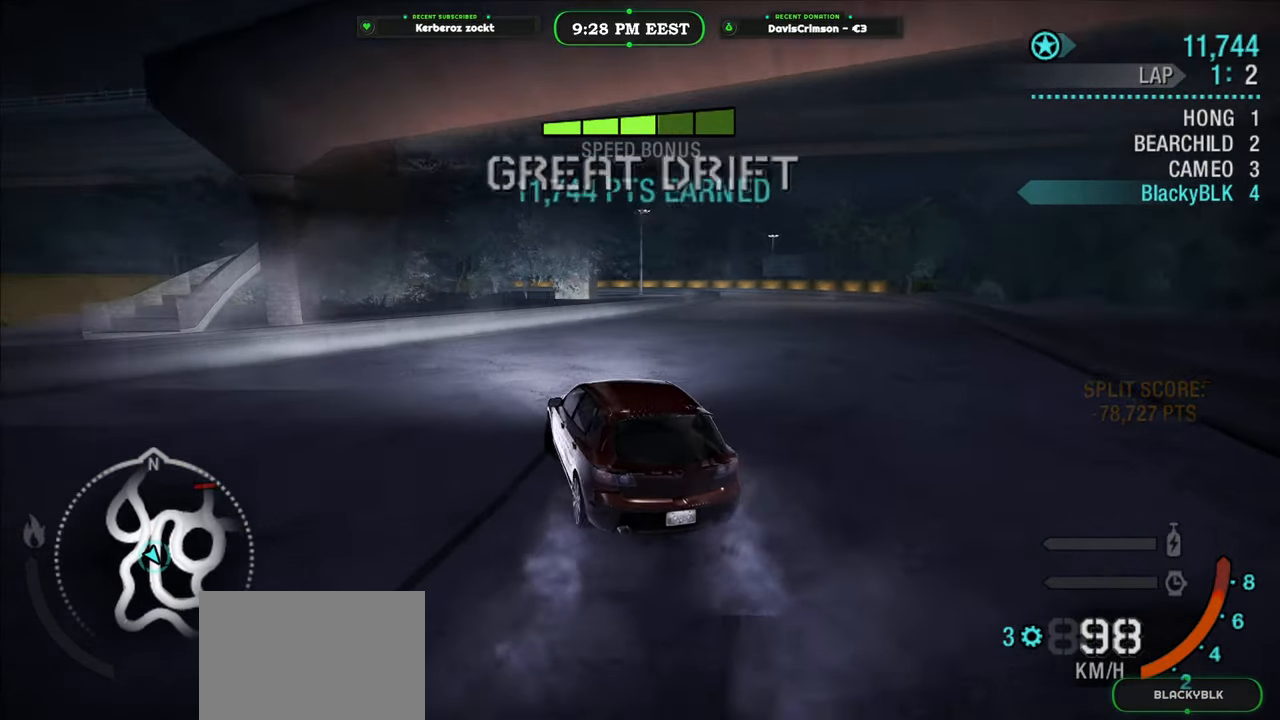
{"buttons": ["R2"], "left_stick": "center", "right_stick": "center", "events": [[433, "left_stick", "center"]]}
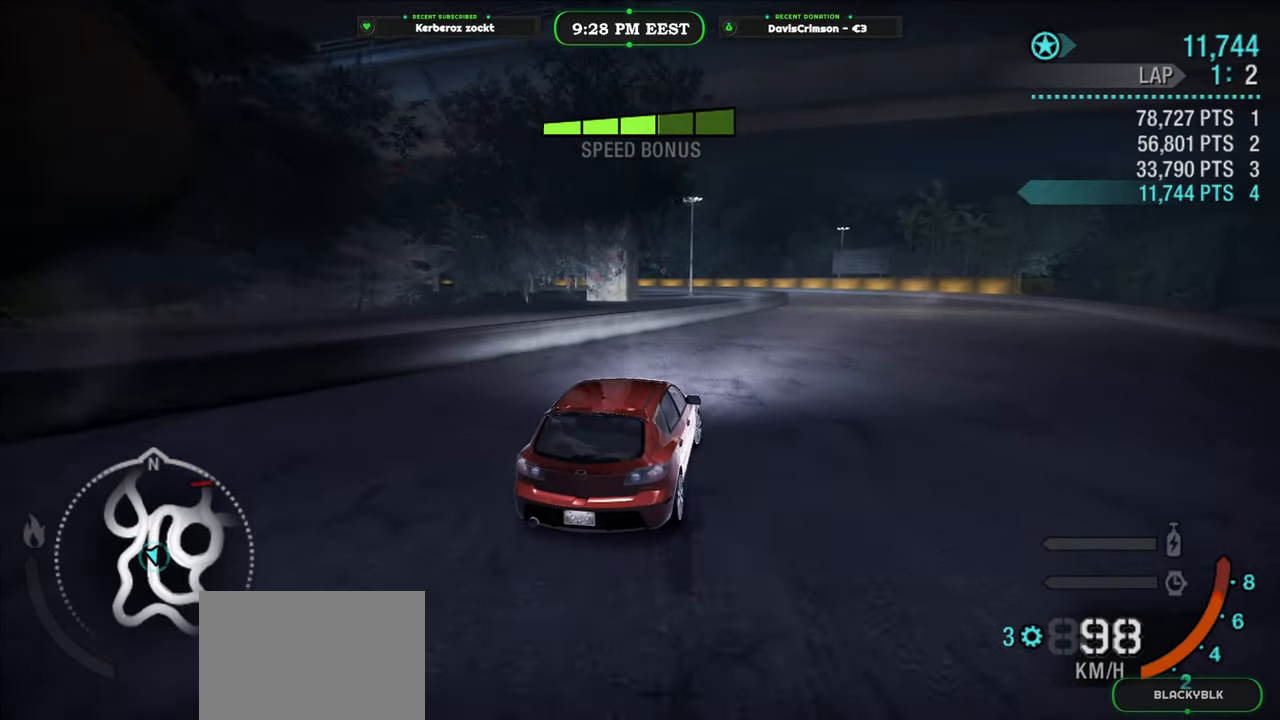
{"buttons": ["R2"], "left_stick": "left", "right_stick": "center", "events": [[17, "left_stick", "right"], [133, "left_stick", "center"], [400, "left_stick", "left"]]}
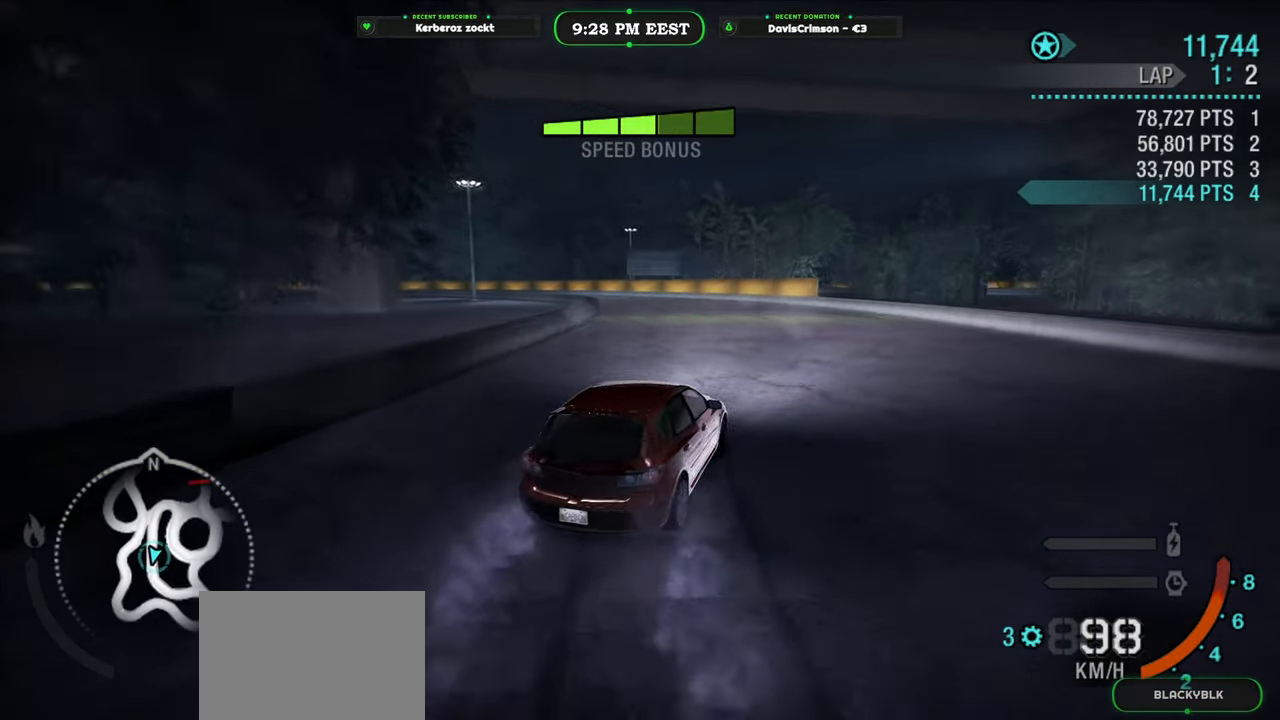
{"buttons": ["R2"], "left_stick": "center", "right_stick": "center", "events": [[300, "left_stick", "center"]]}
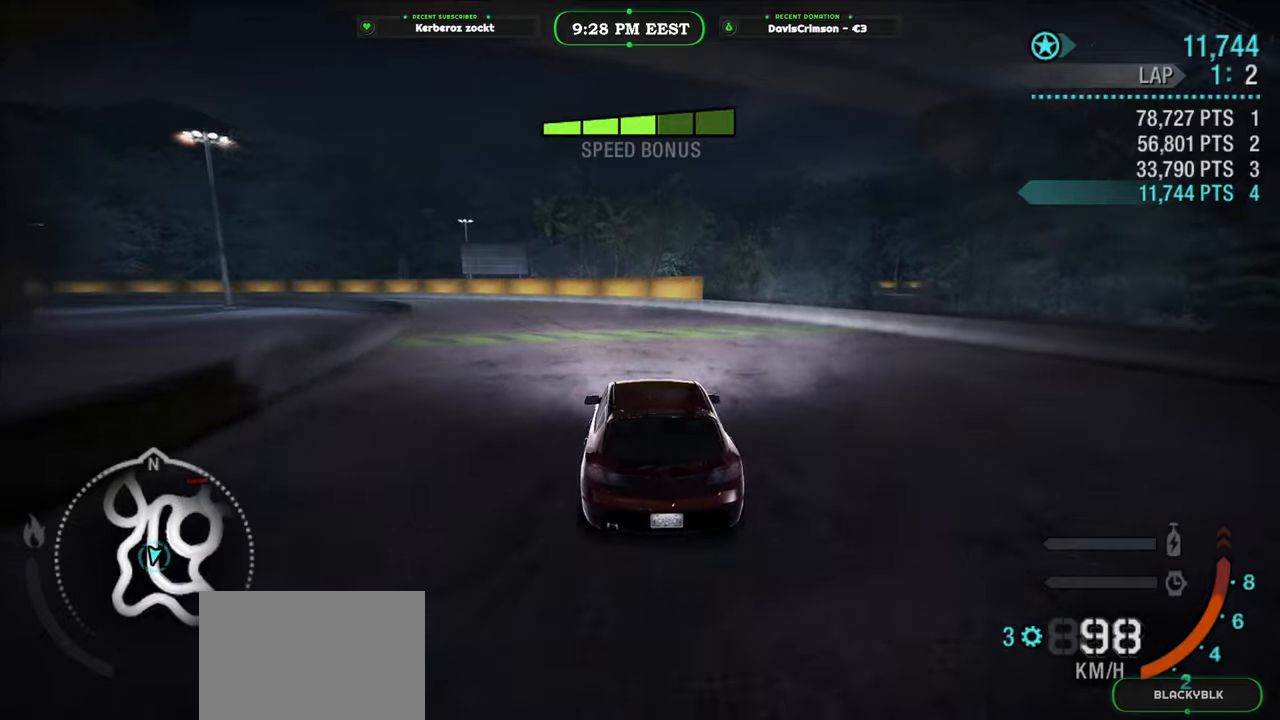
{"buttons": ["R2"], "left_stick": "left", "right_stick": "center", "events": [[50, "left_stick", "left"], [250, "left_stick", "center"], [483, "left_stick", "left"]]}
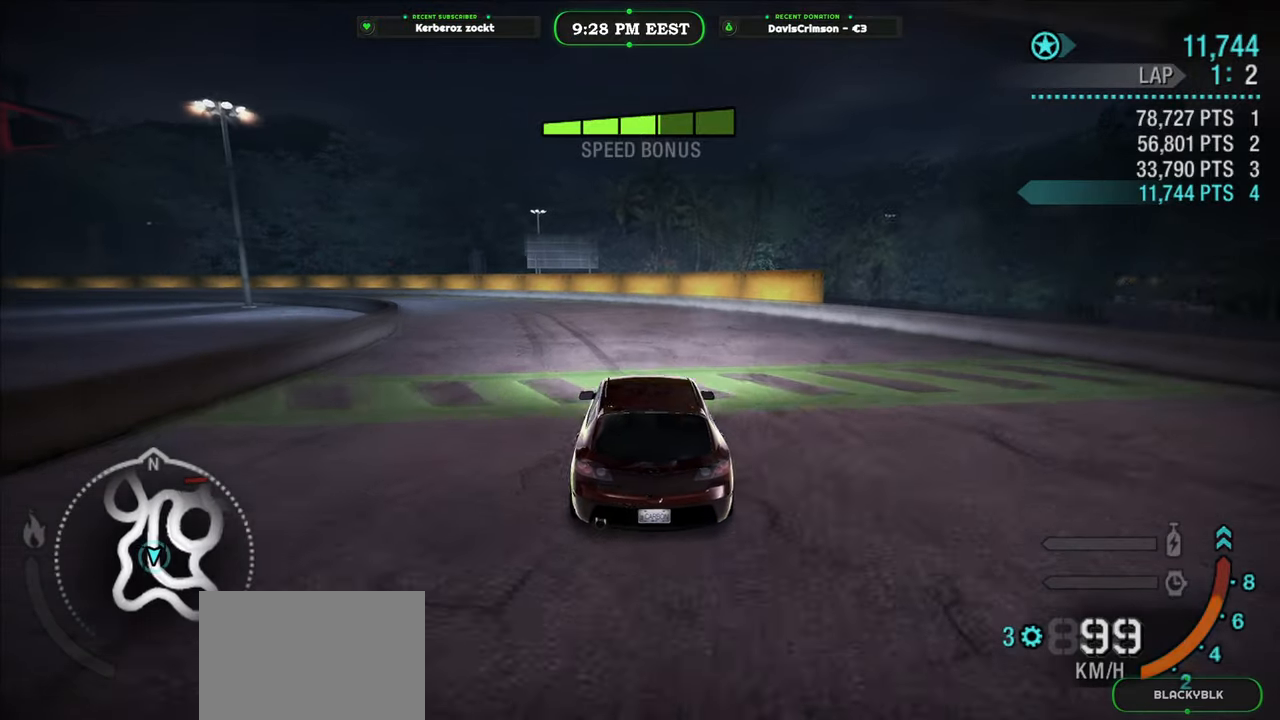
{"buttons": ["R2"], "left_stick": "left", "right_stick": "center", "events": [[217, "left_stick", "center"], [383, "left_stick", "left"]]}
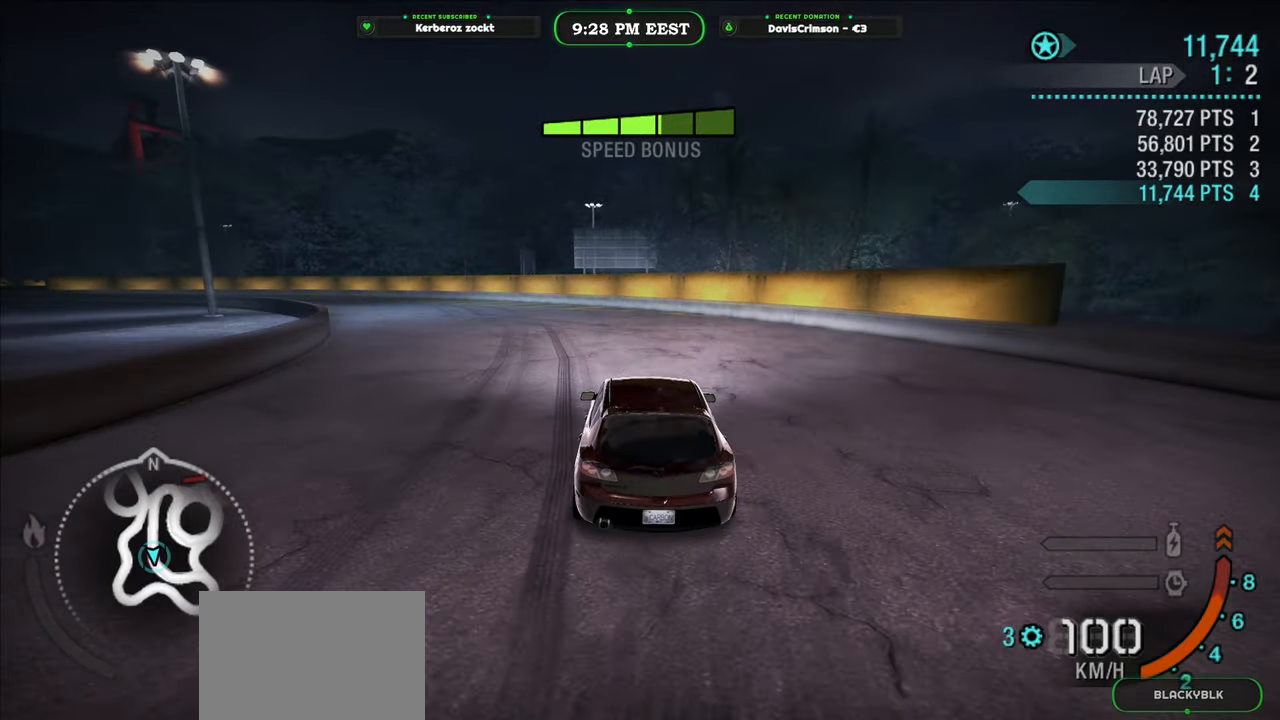
{"buttons": ["R2"], "left_stick": "center", "right_stick": "center", "events": [[83, "left_stick", "center"], [150, "left_stick", "left"], [450, "left_stick", "center"]]}
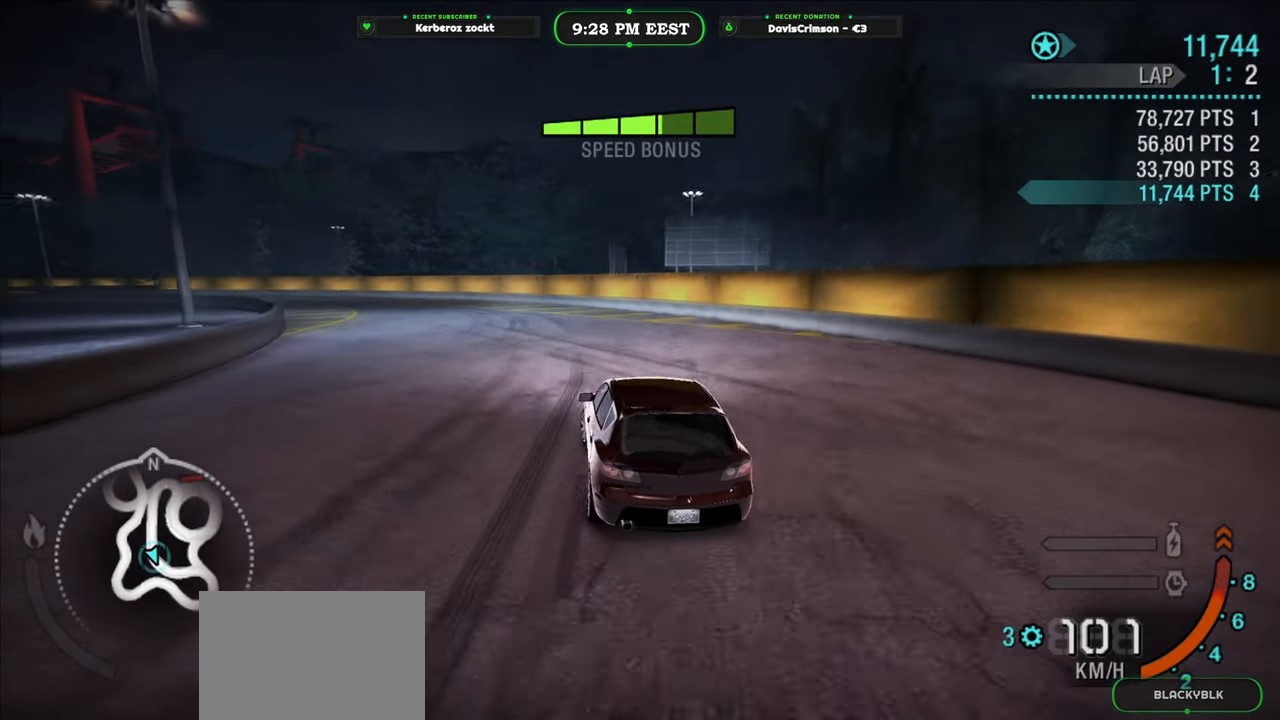
{"buttons": ["R2"], "left_stick": "center", "right_stick": "center", "events": []}
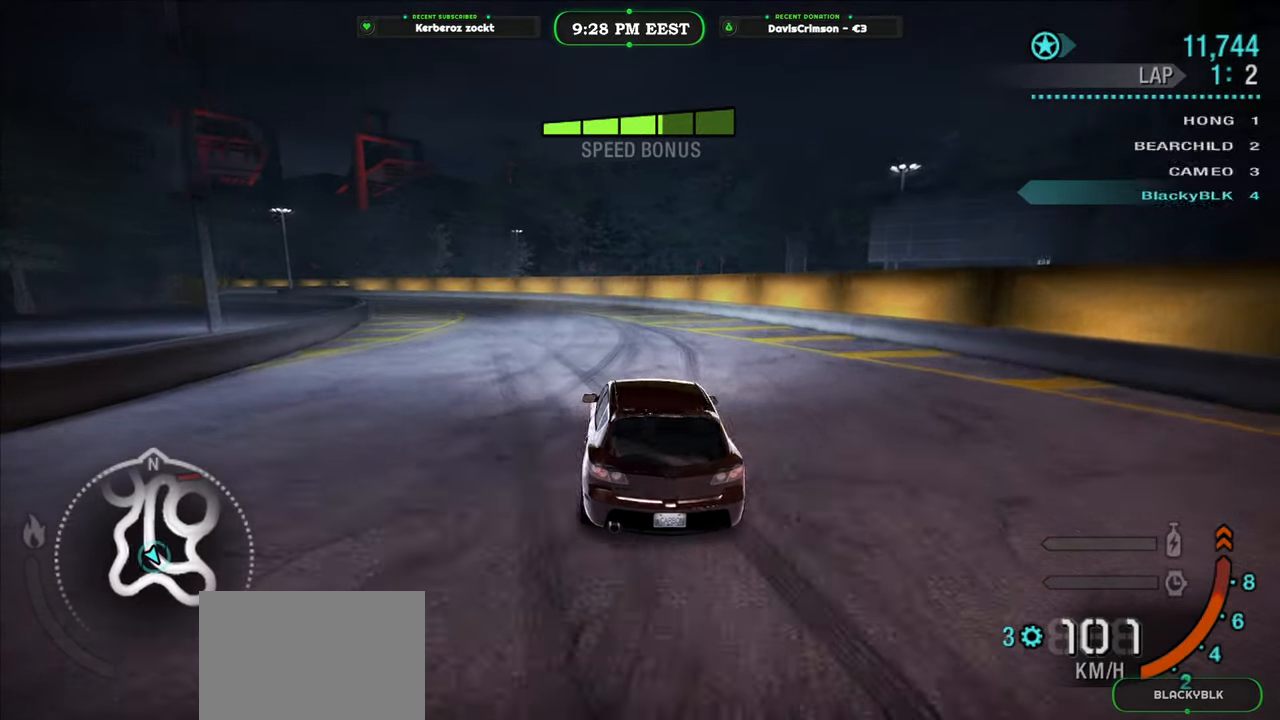
{"buttons": ["R2"], "left_stick": "center", "right_stick": "center", "events": []}
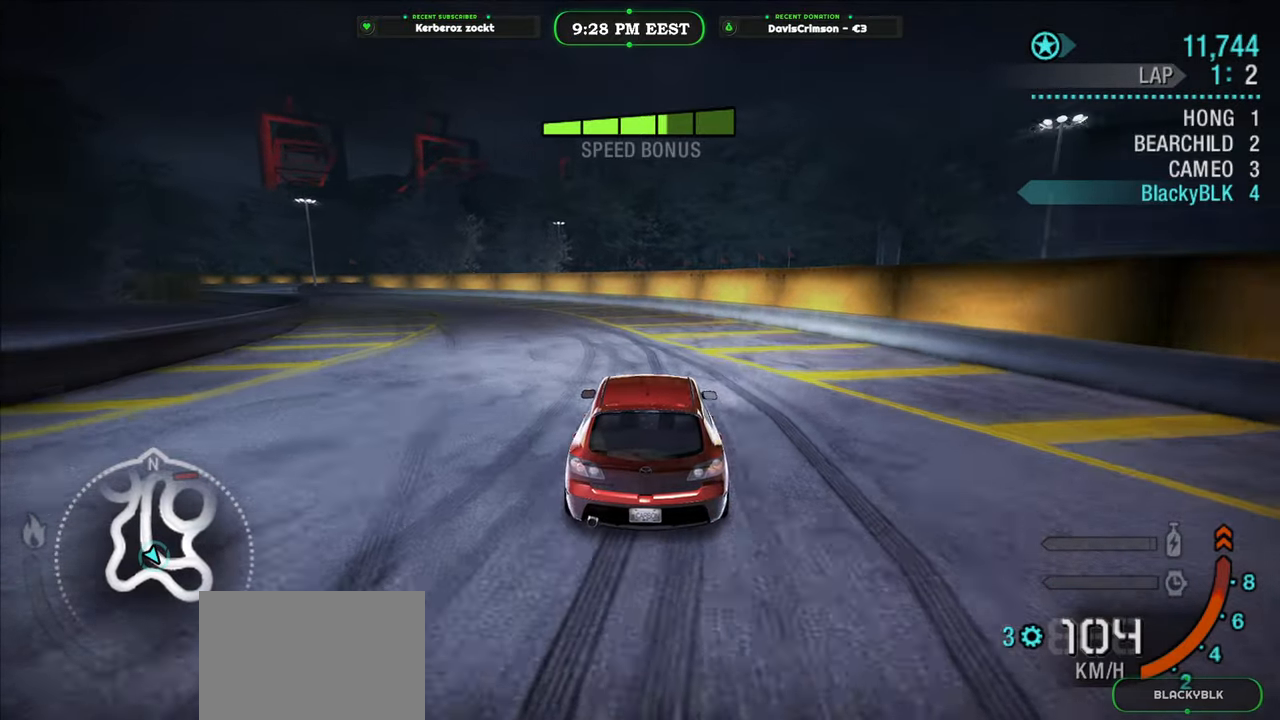
{"buttons": ["R2"], "left_stick": "left", "right_stick": "center", "events": [[83, "left_stick", "left"]]}
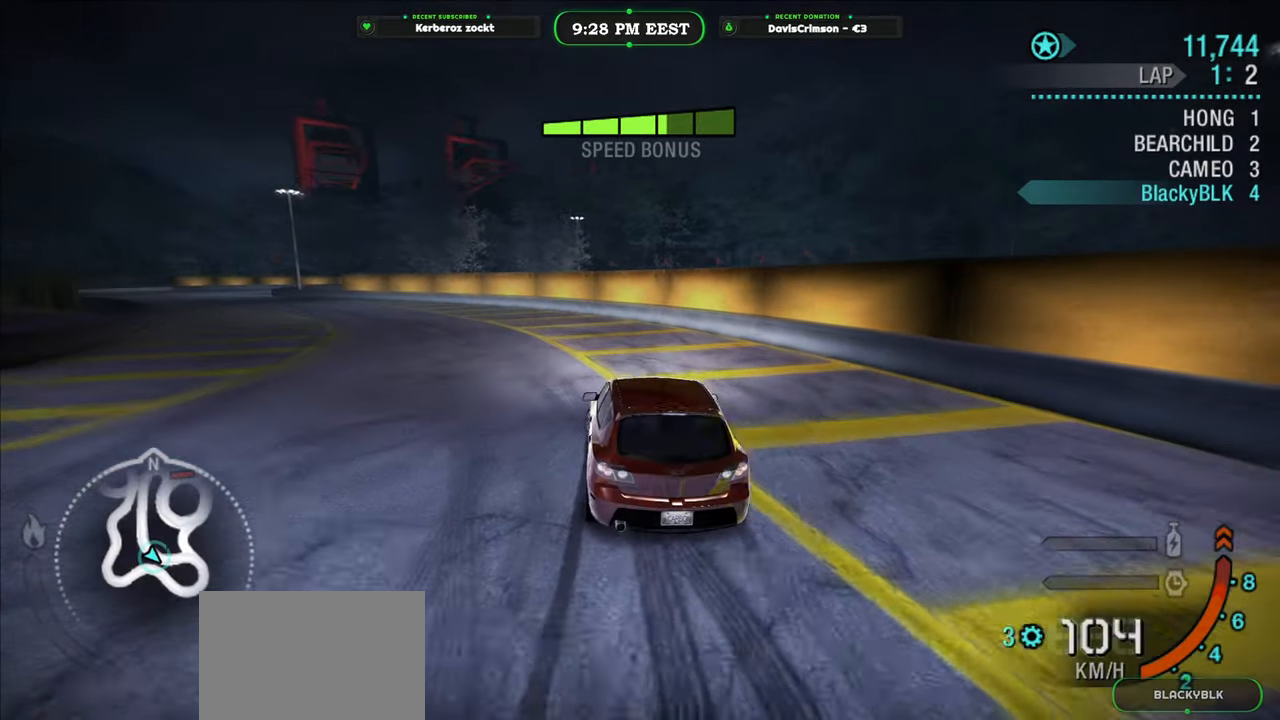
{"buttons": ["R2"], "left_stick": "right", "right_stick": "center", "events": [[33, "L2", "down"], [183, "L2", "up"], [417, "left_stick", "center"], [483, "left_stick", "right"]]}
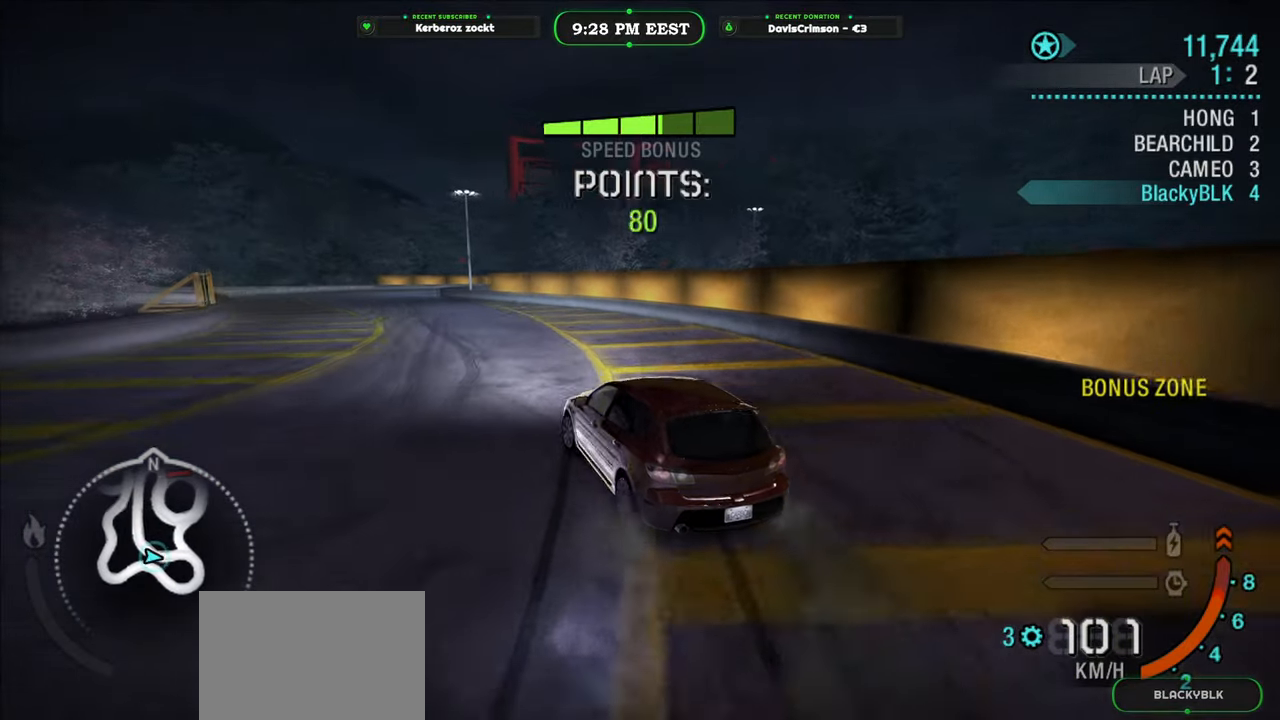
{"buttons": ["R2"], "left_stick": "center", "right_stick": "center", "events": [[83, "left_stick", "center"], [133, "left_stick", "left"], [400, "left_stick", "center"]]}